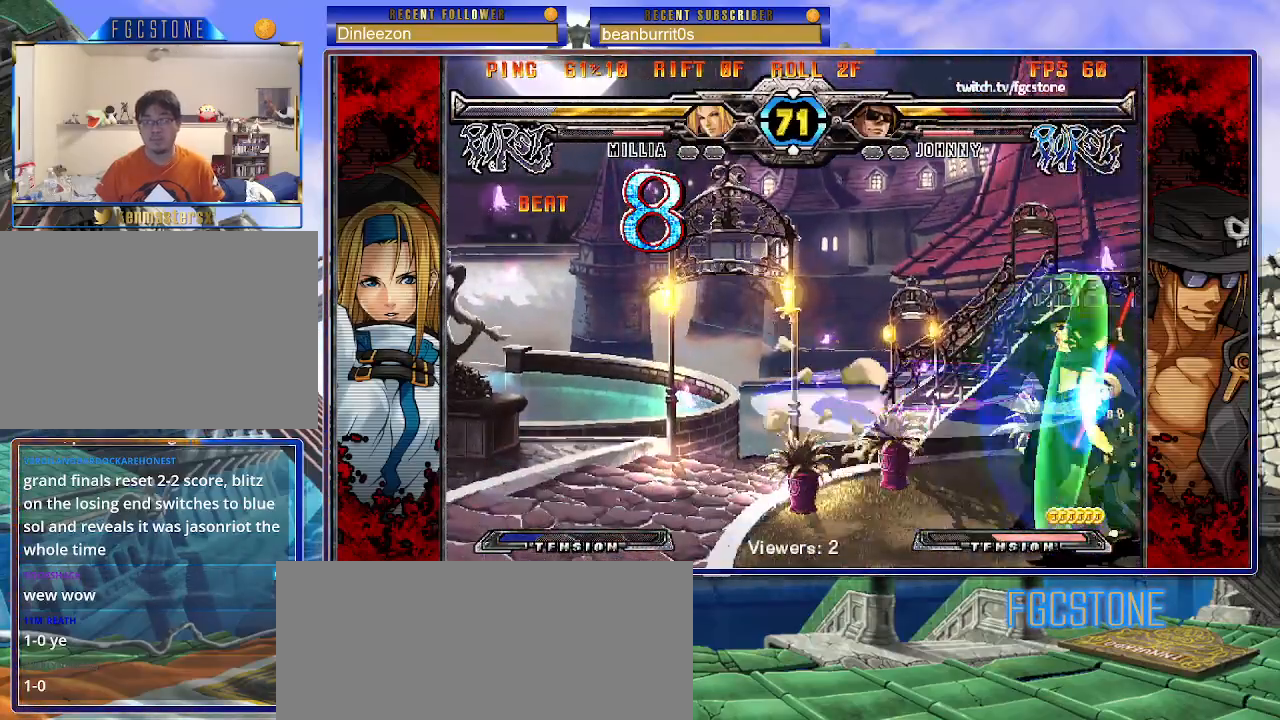
Gameplay with a controller (arcade stick); each line is a JSON object with the inputs held at the frame after it. "events" lists button and stick changes between this image and that frame as [ms after this image, input, new state], when the widget could be followed in between. Not read: L3 R3 other_buttons.
{"buttons": [], "left_stick": "down-left", "events": [[83, "left_stick", "down-left"]]}
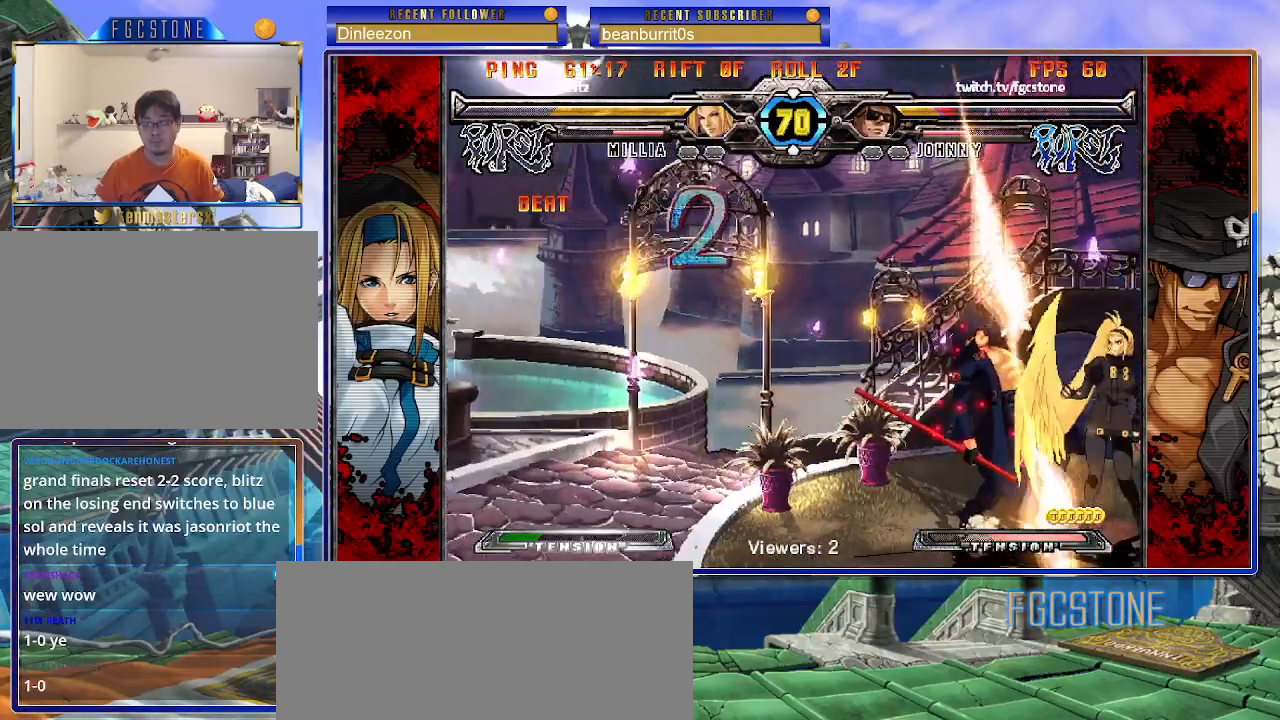
{"buttons": [], "left_stick": "down-left", "events": []}
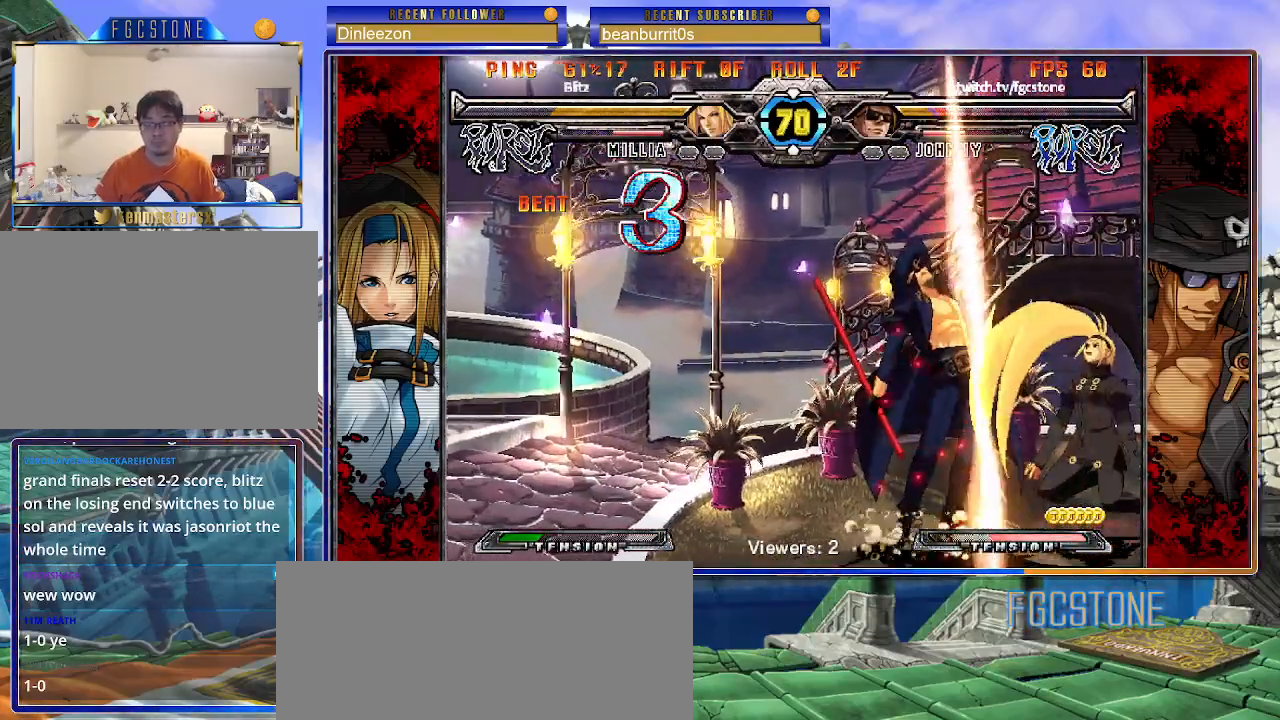
{"buttons": ["K", "S"], "left_stick": "left", "events": [[250, "K", "down"], [283, "S", "down"], [317, "left_stick", "left"], [350, "K", "up"], [383, "S", "up"], [417, "K", "down"], [467, "S", "down"]]}
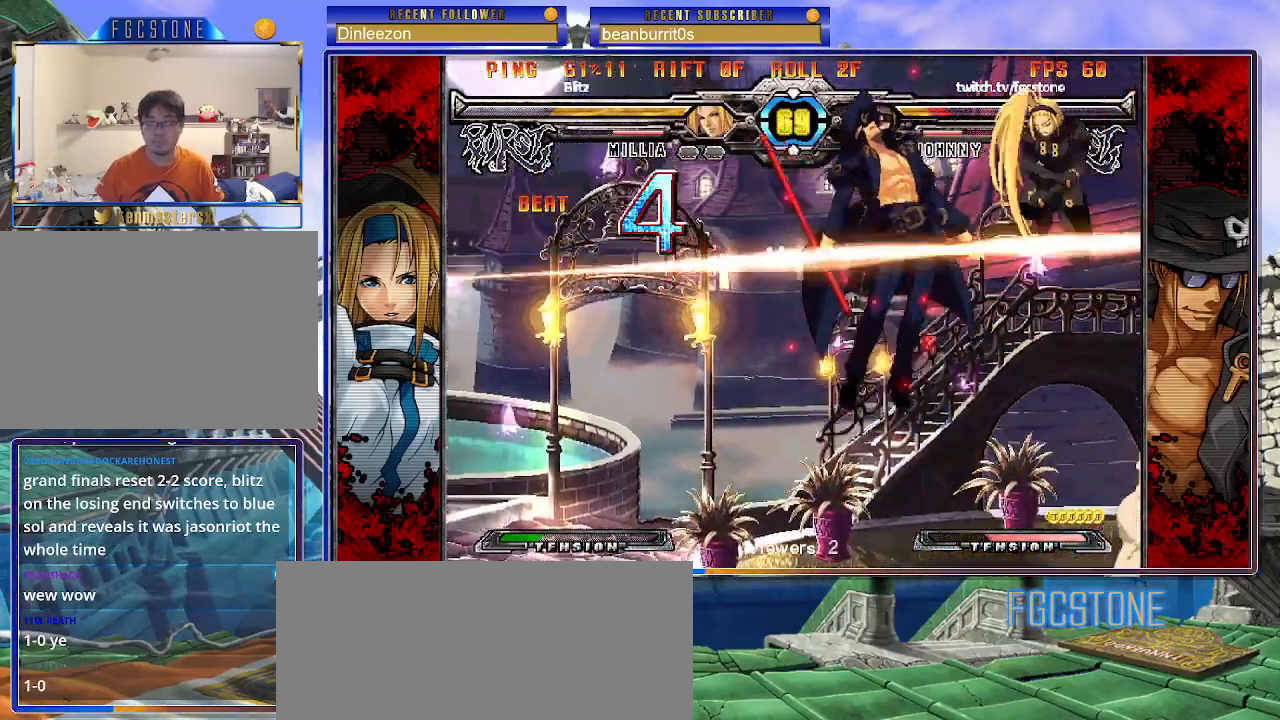
{"buttons": [], "left_stick": "left", "events": [[17, "K", "up"], [67, "K", "down"], [67, "S", "up"], [133, "S", "down"], [167, "K", "up"], [217, "K", "down"], [250, "S", "up"], [300, "S", "down"], [417, "K", "up"], [450, "S", "up"]]}
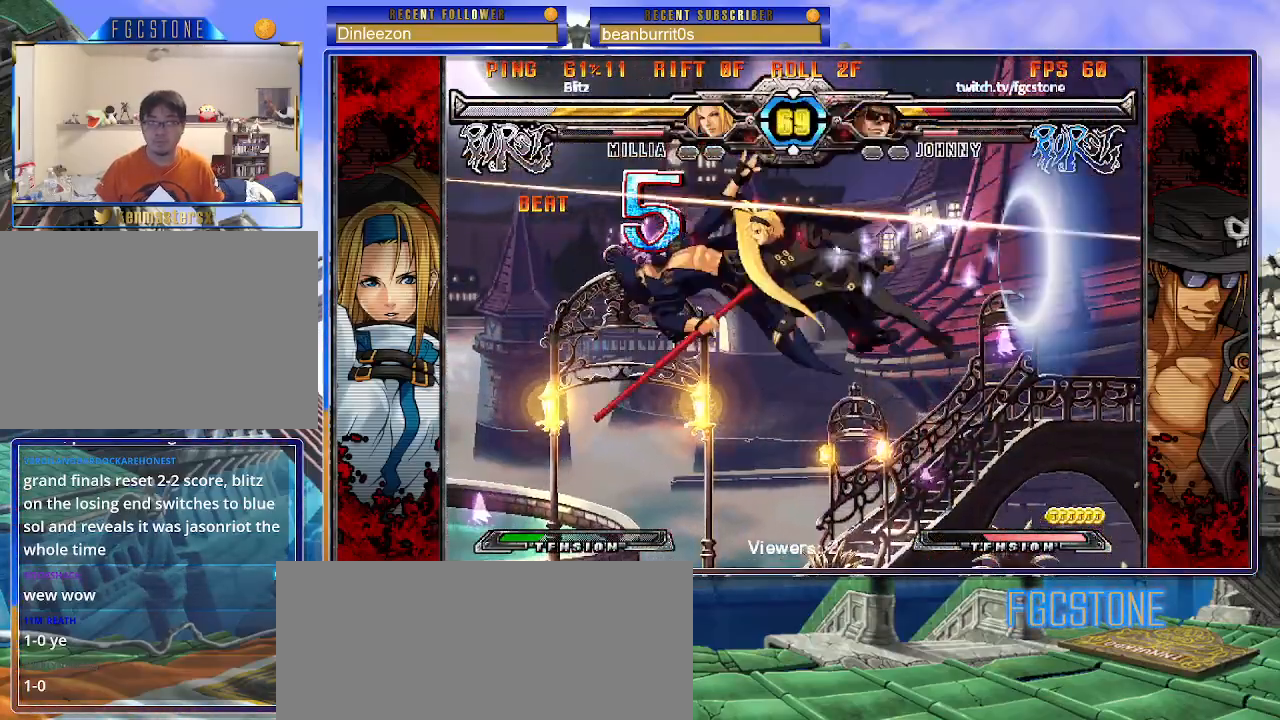
{"buttons": [], "left_stick": "center", "events": [[83, "left_stick", "center"]]}
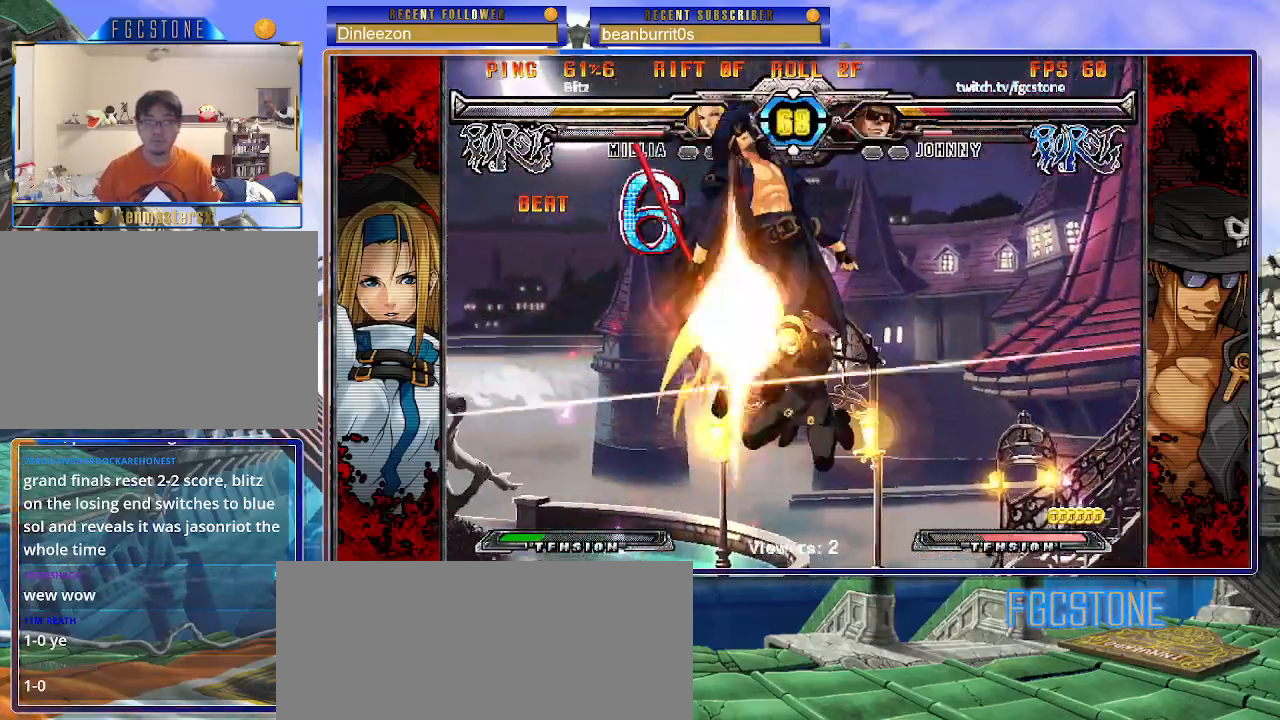
{"buttons": ["K"], "left_stick": "right", "events": [[283, "left_stick", "right"], [483, "K", "down"]]}
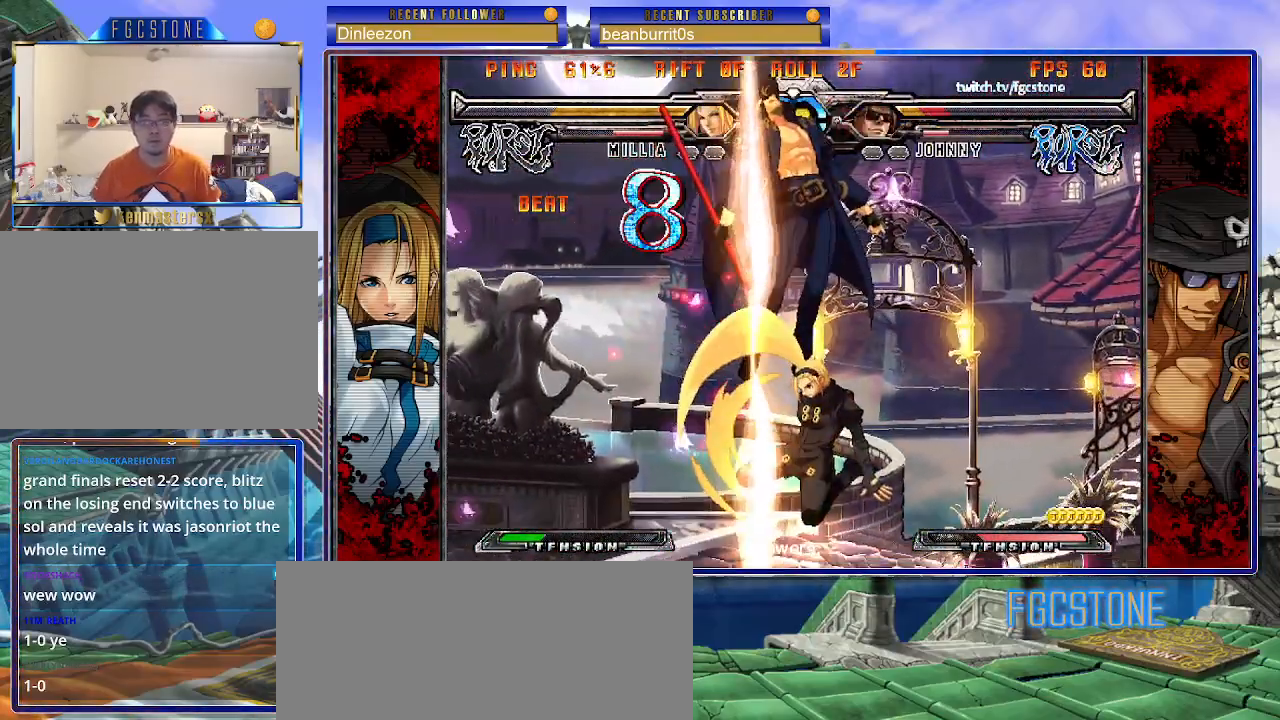
{"buttons": ["S"], "left_stick": "right", "events": [[17, "S", "down"], [100, "K", "up"], [167, "K", "down"], [167, "S", "up"], [233, "S", "down"], [267, "K", "up"], [333, "K", "down"], [350, "S", "up"], [400, "S", "down"], [433, "K", "up"]]}
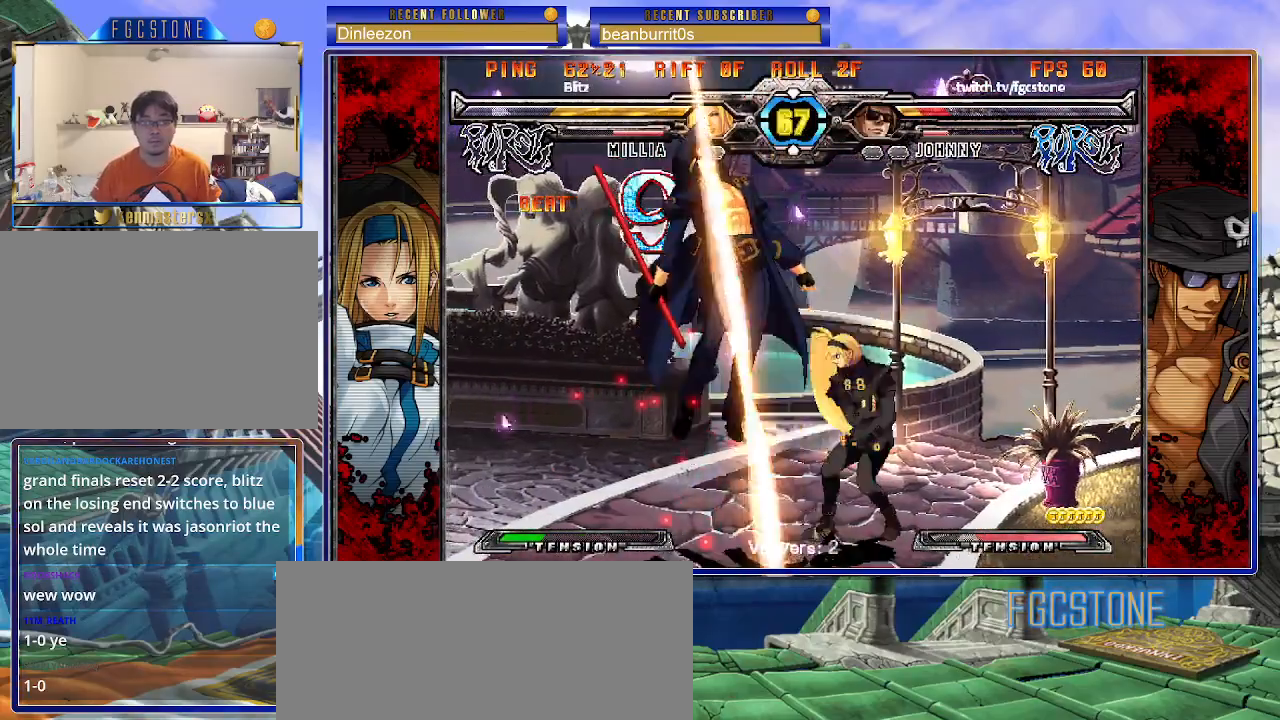
{"buttons": [], "left_stick": "center", "events": [[33, "S", "up"], [133, "K", "down"], [167, "S", "down"], [217, "K", "up"], [300, "K", "down"], [300, "S", "up"], [300, "left_stick", "center"], [350, "left_stick", "left"], [433, "K", "up"], [483, "left_stick", "center"]]}
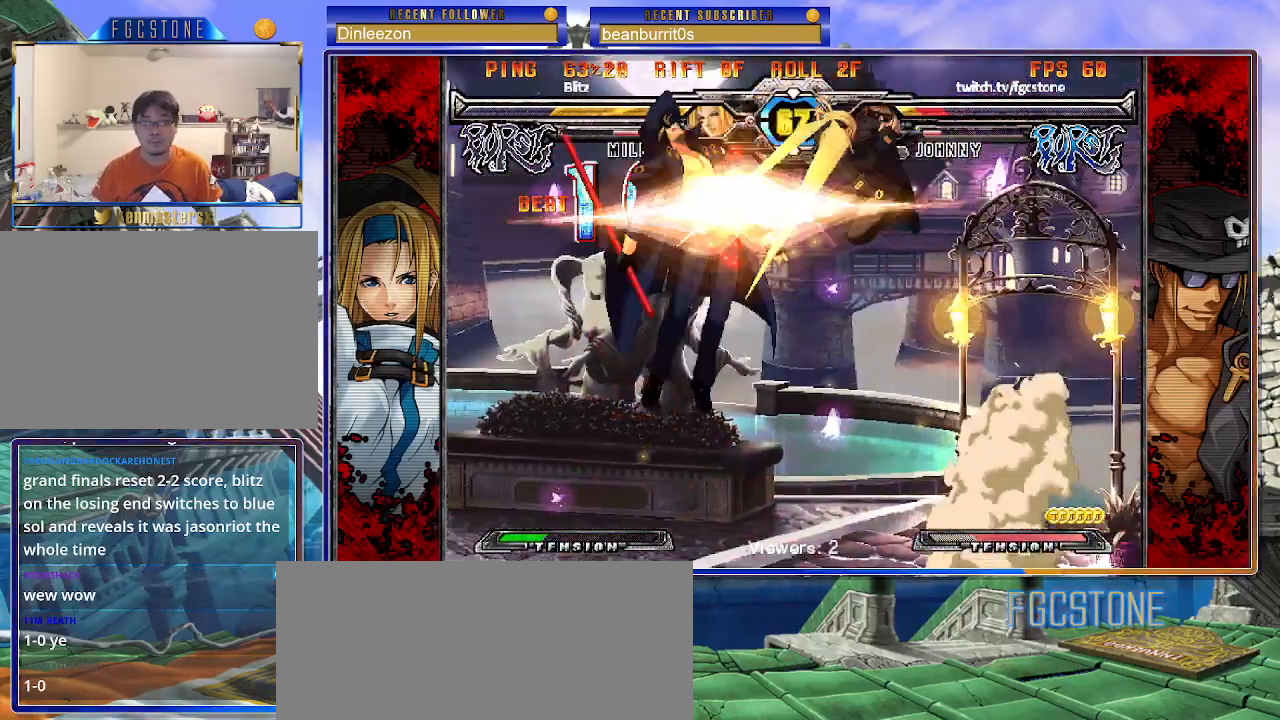
{"buttons": [], "left_stick": "center", "events": []}
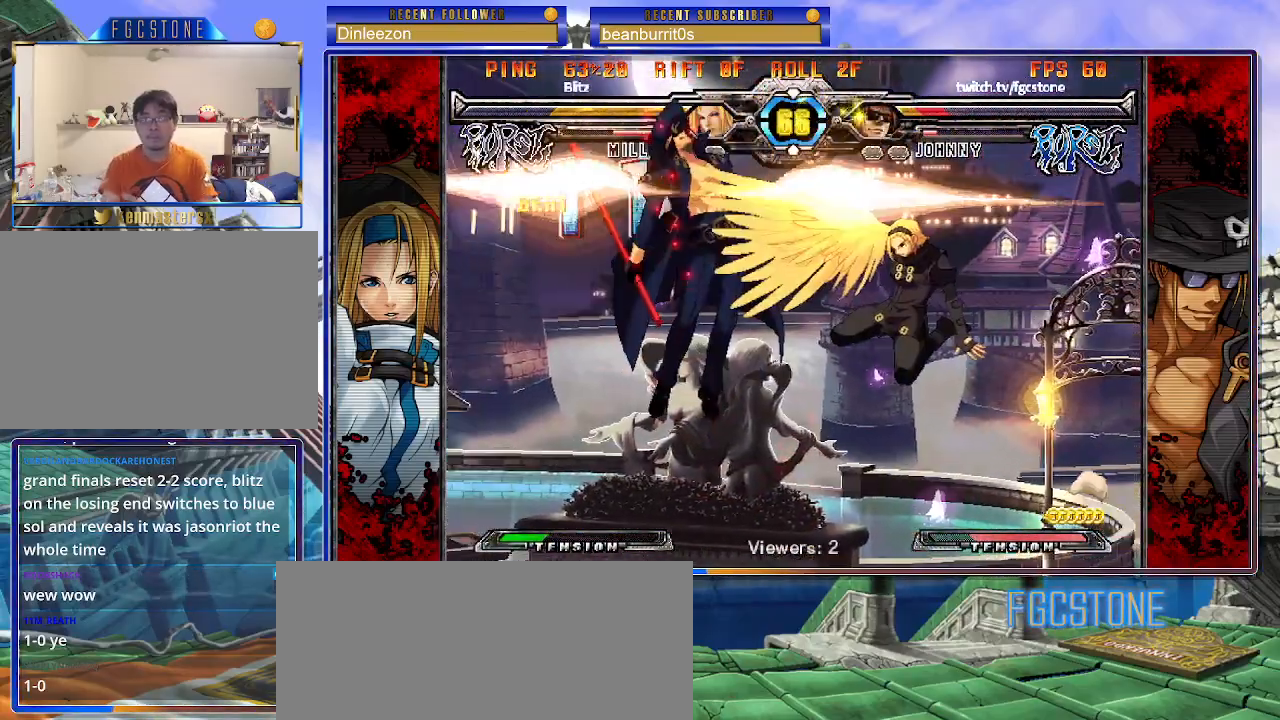
{"buttons": [], "left_stick": "center", "events": []}
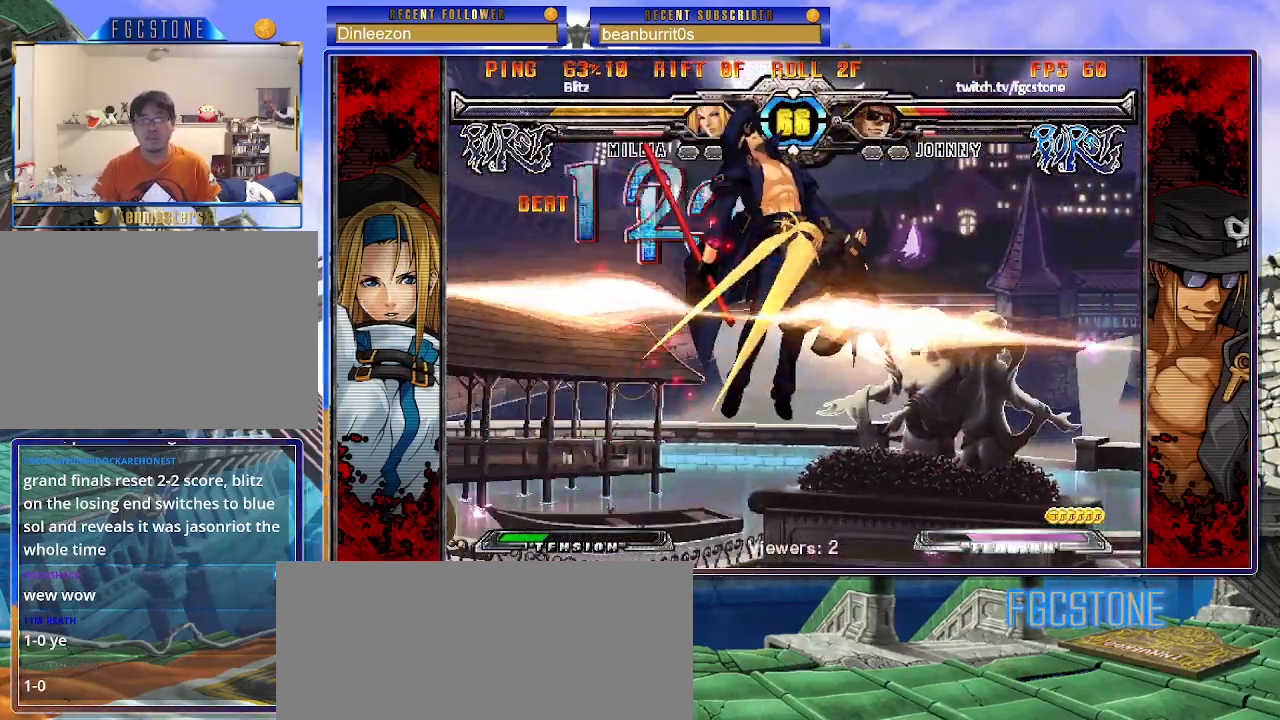
{"buttons": [], "left_stick": "right", "events": [[100, "left_stick", "right"]]}
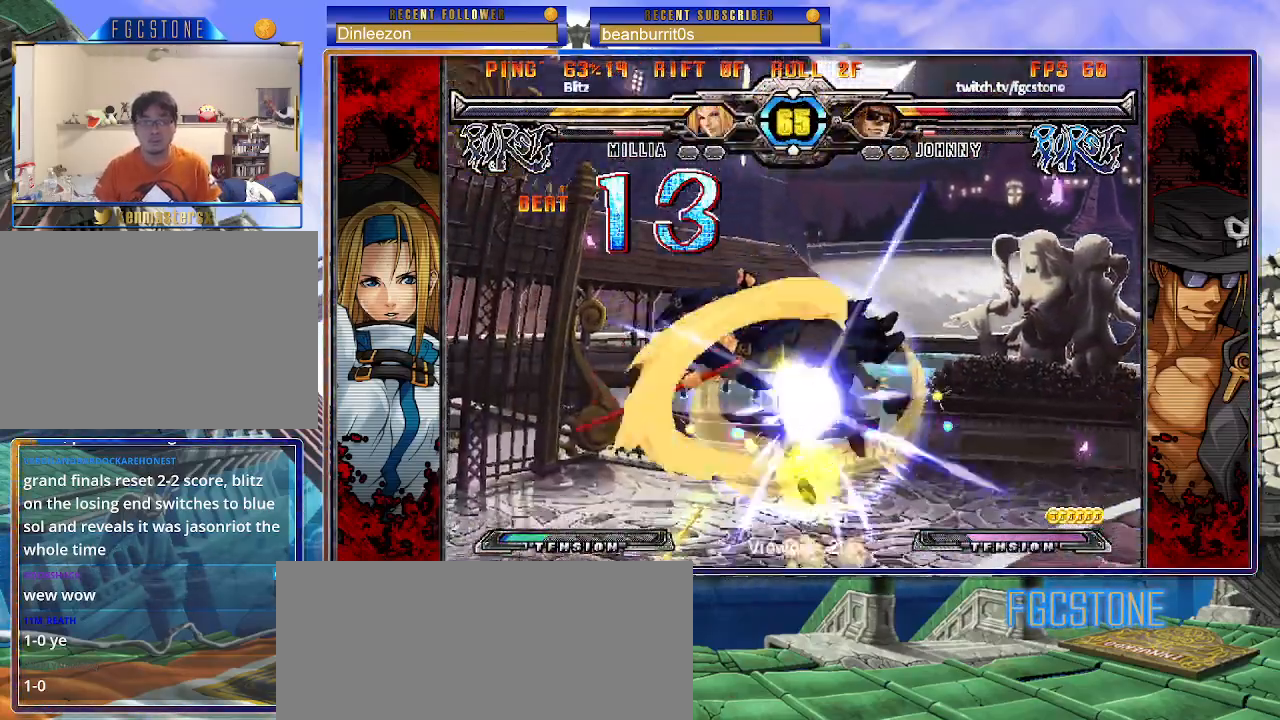
{"buttons": [], "left_stick": "up-right", "events": [[33, "K", "down"], [150, "K", "up"], [333, "left_stick", "up-right"]]}
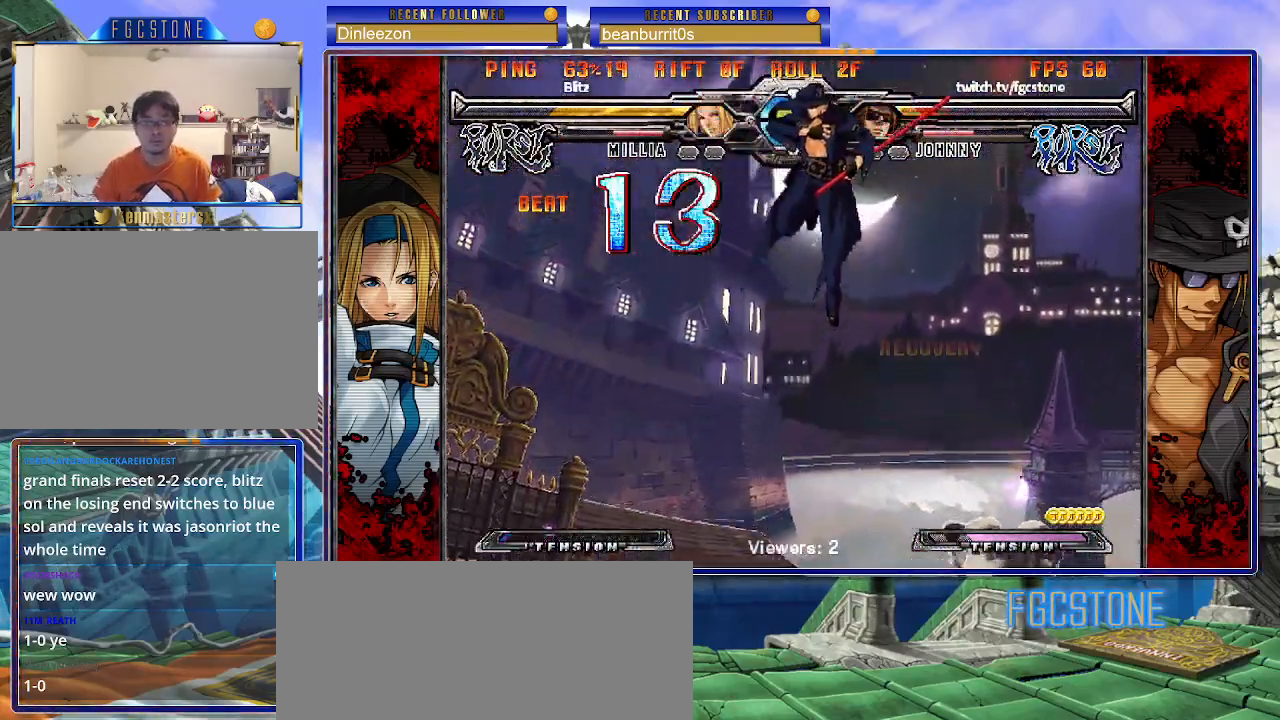
{"buttons": [], "left_stick": "center", "events": [[250, "left_stick", "down-left"], [333, "left_stick", "down-right"], [367, "S", "down"], [433, "left_stick", "center"], [450, "S", "up"]]}
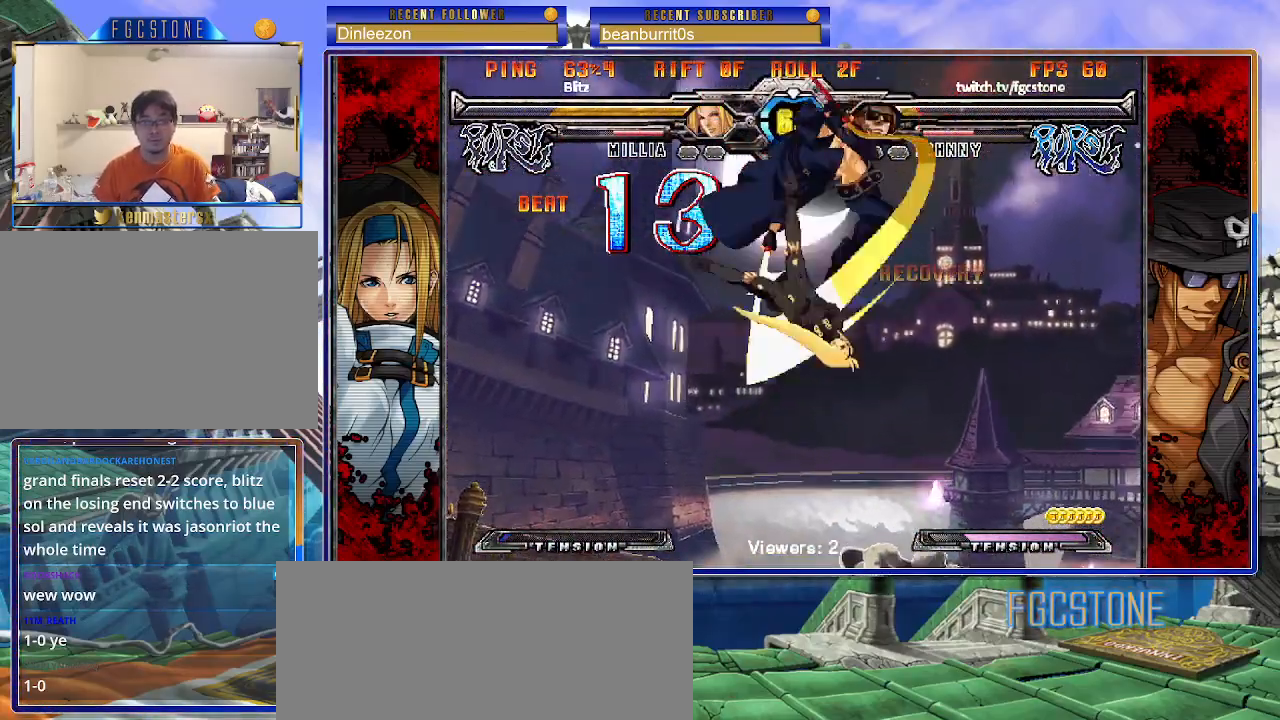
{"buttons": [], "left_stick": "center", "events": [[17, "left_stick", "right"], [83, "K", "down"], [100, "HS", "down"], [100, "S", "down"], [133, "S", "up"], [150, "HS", "up"], [150, "K", "up"], [383, "S", "down"], [383, "left_stick", "center"], [417, "S", "up"]]}
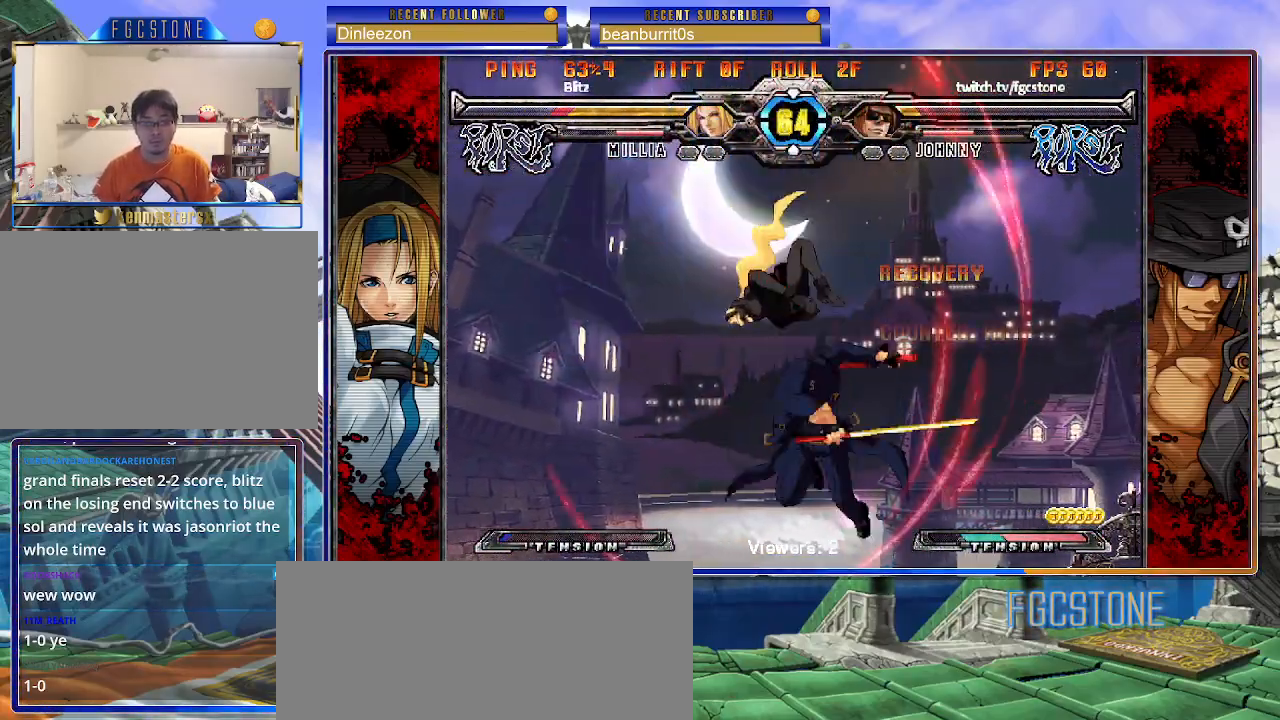
{"buttons": [], "left_stick": "down", "events": [[267, "K", "down"], [333, "K", "up"], [433, "left_stick", "down"]]}
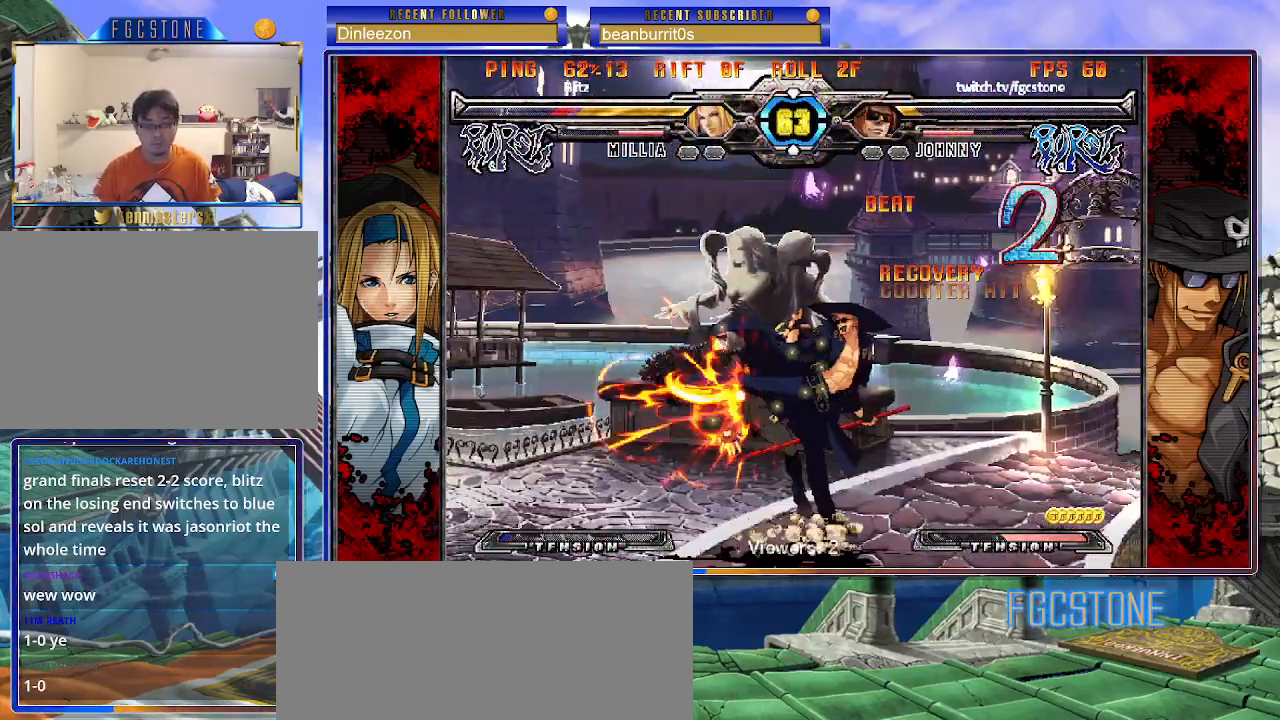
{"buttons": ["HS"], "left_stick": "center", "events": [[33, "left_stick", "left"], [83, "HS", "down"], [83, "left_stick", "center"], [133, "HS", "up"], [317, "left_stick", "left"], [383, "left_stick", "center"], [433, "HS", "down"]]}
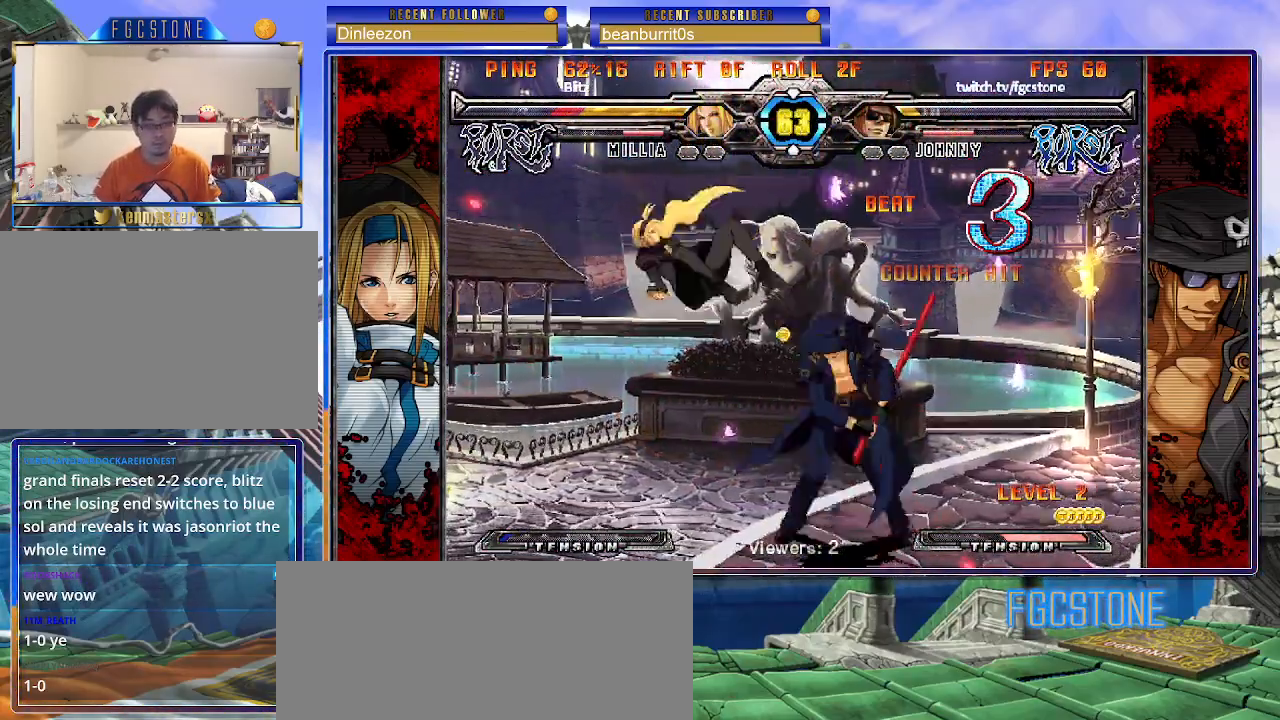
{"buttons": [], "left_stick": "center", "events": [[33, "HS", "up"], [83, "left_stick", "down"], [233, "left_stick", "center"], [250, "P", "down"], [333, "P", "up"]]}
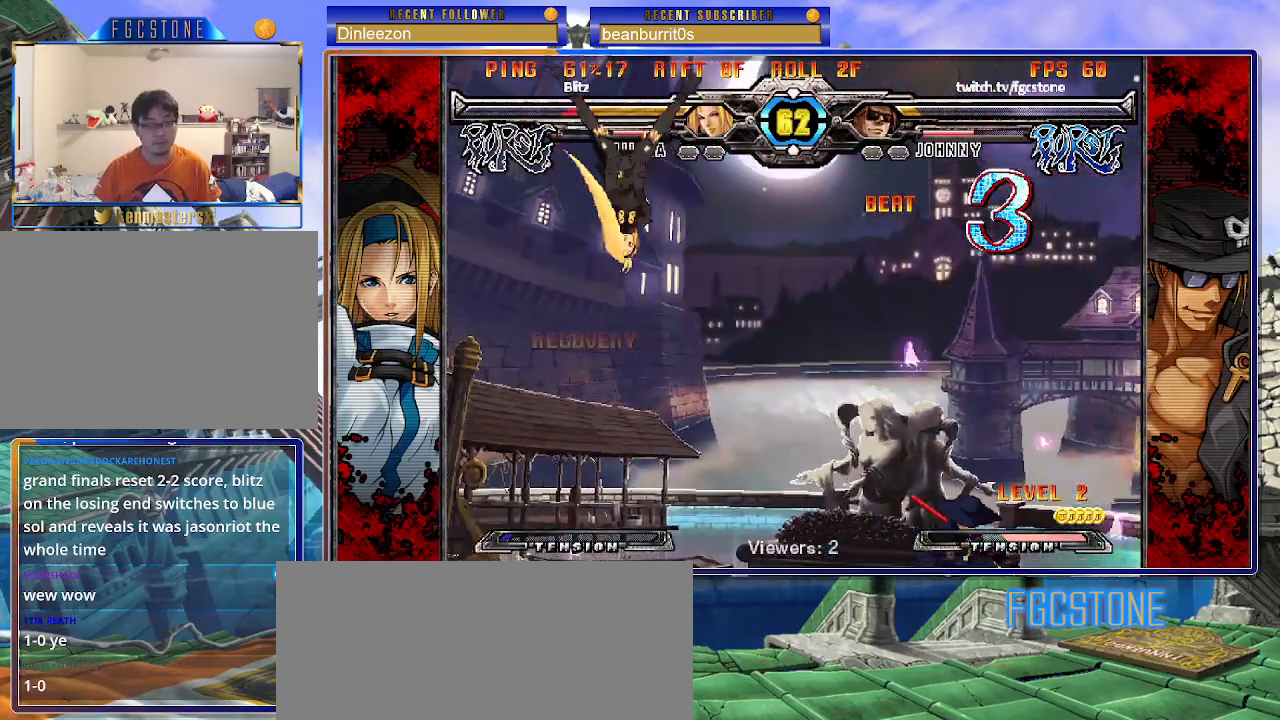
{"buttons": [], "left_stick": "right", "events": [[117, "left_stick", "right"], [183, "left_stick", "center"], [250, "left_stick", "right"]]}
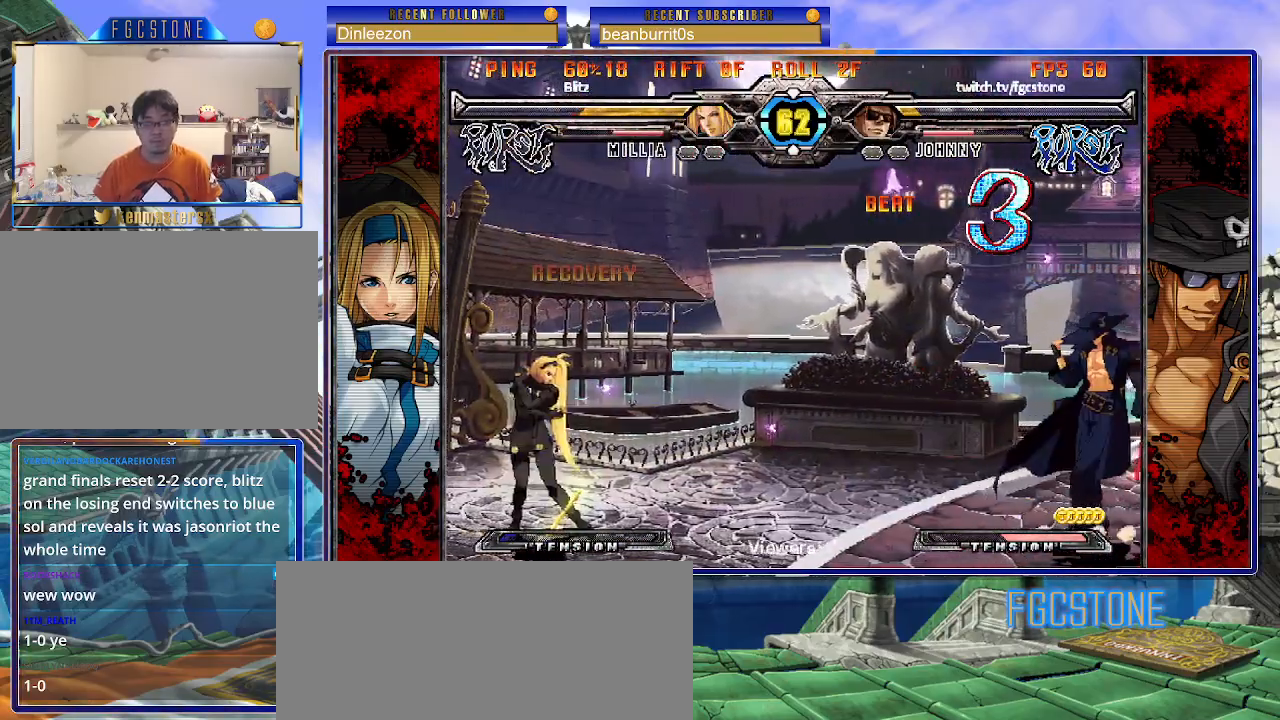
{"buttons": [], "left_stick": "down-right", "events": [[150, "left_stick", "left"], [317, "left_stick", "down-right"]]}
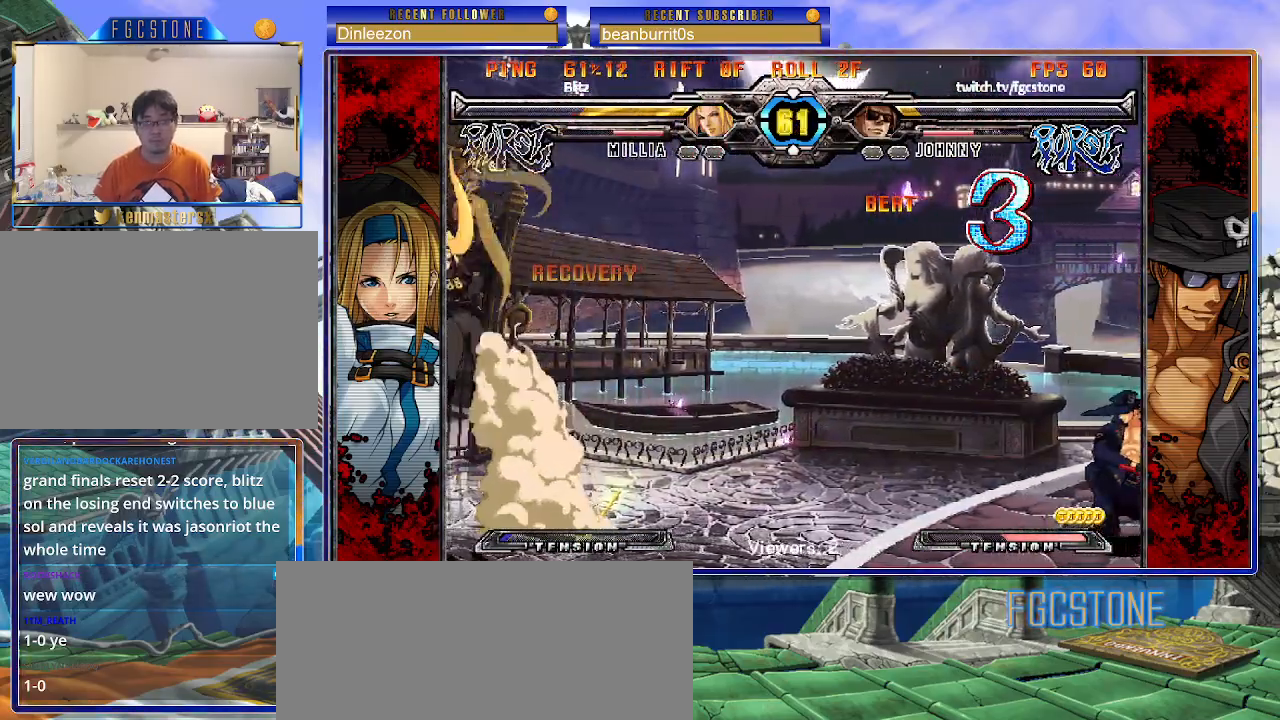
{"buttons": [], "left_stick": "down-right", "events": [[100, "left_stick", "left"], [383, "left_stick", "down-right"]]}
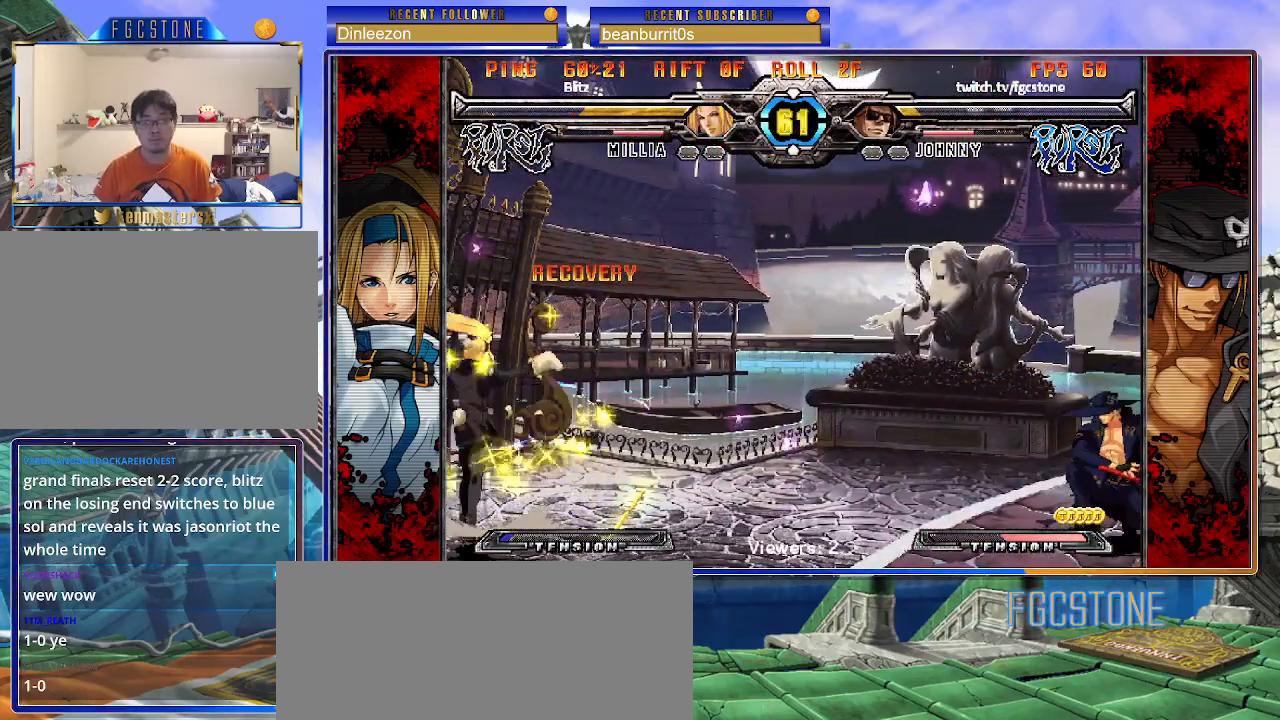
{"buttons": [], "left_stick": "down-right", "events": []}
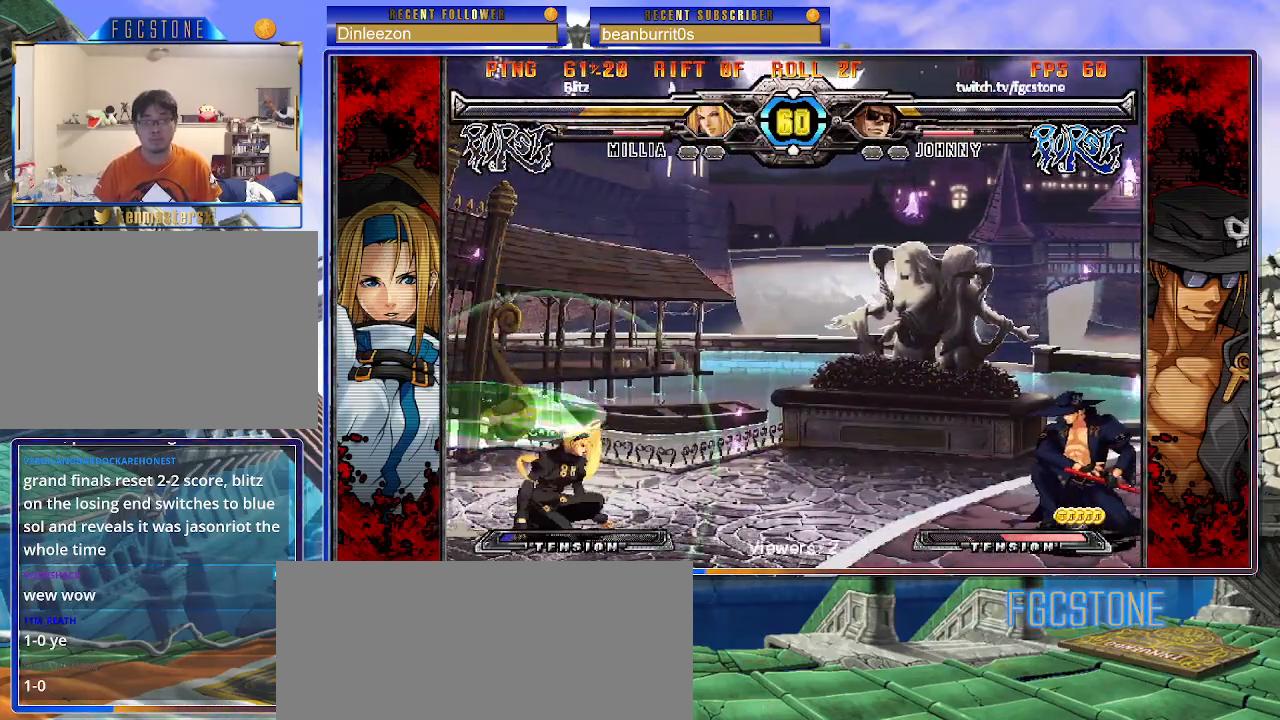
{"buttons": [], "left_stick": "left", "events": [[333, "left_stick", "left"]]}
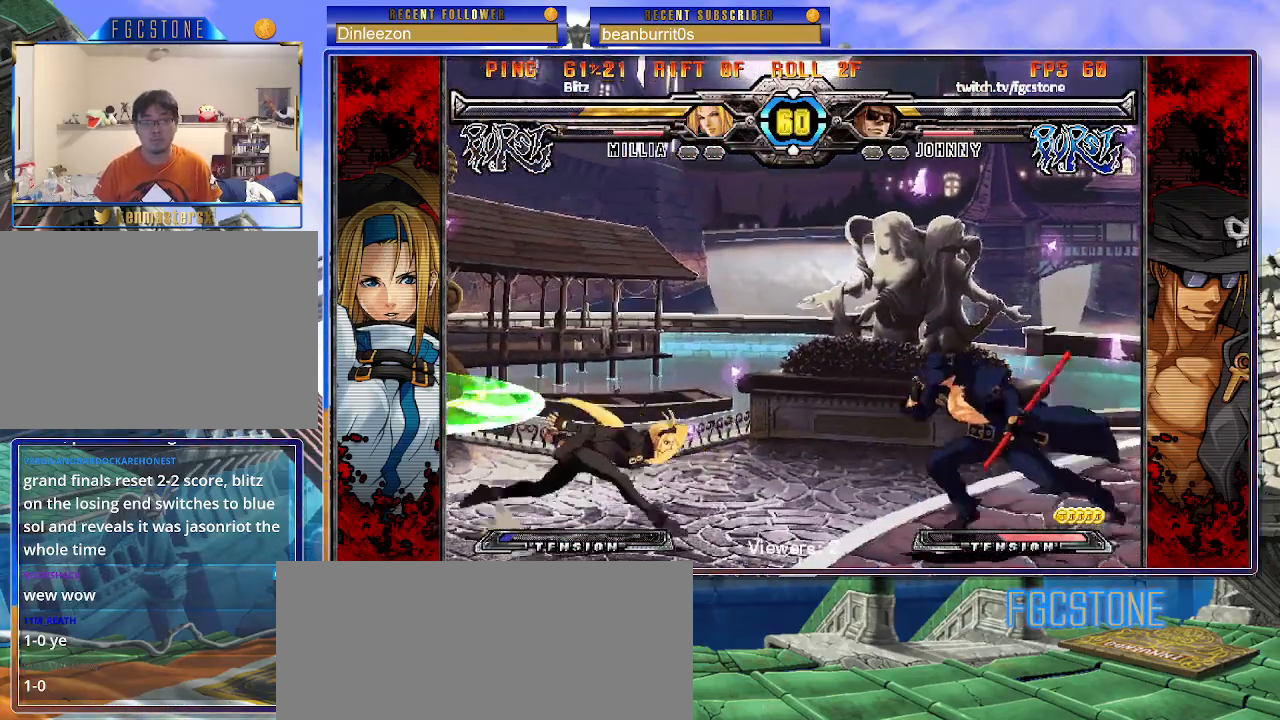
{"buttons": ["K"], "left_stick": "center", "events": [[117, "left_stick", "right"], [167, "HS", "down"], [267, "HS", "up"], [317, "left_stick", "down"], [400, "left_stick", "left"], [450, "left_stick", "center"], [467, "K", "down"]]}
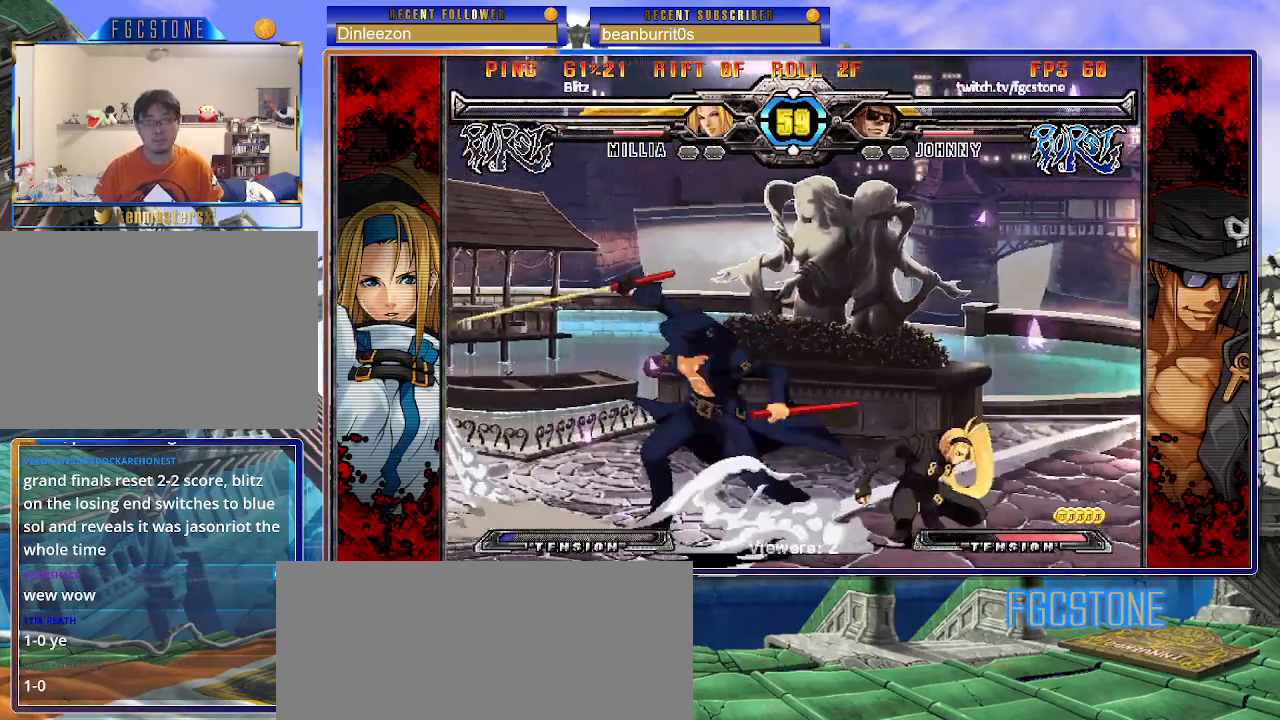
{"buttons": [], "left_stick": "down-left", "events": [[133, "K", "up"], [133, "left_stick", "left"], [283, "left_stick", "down-left"]]}
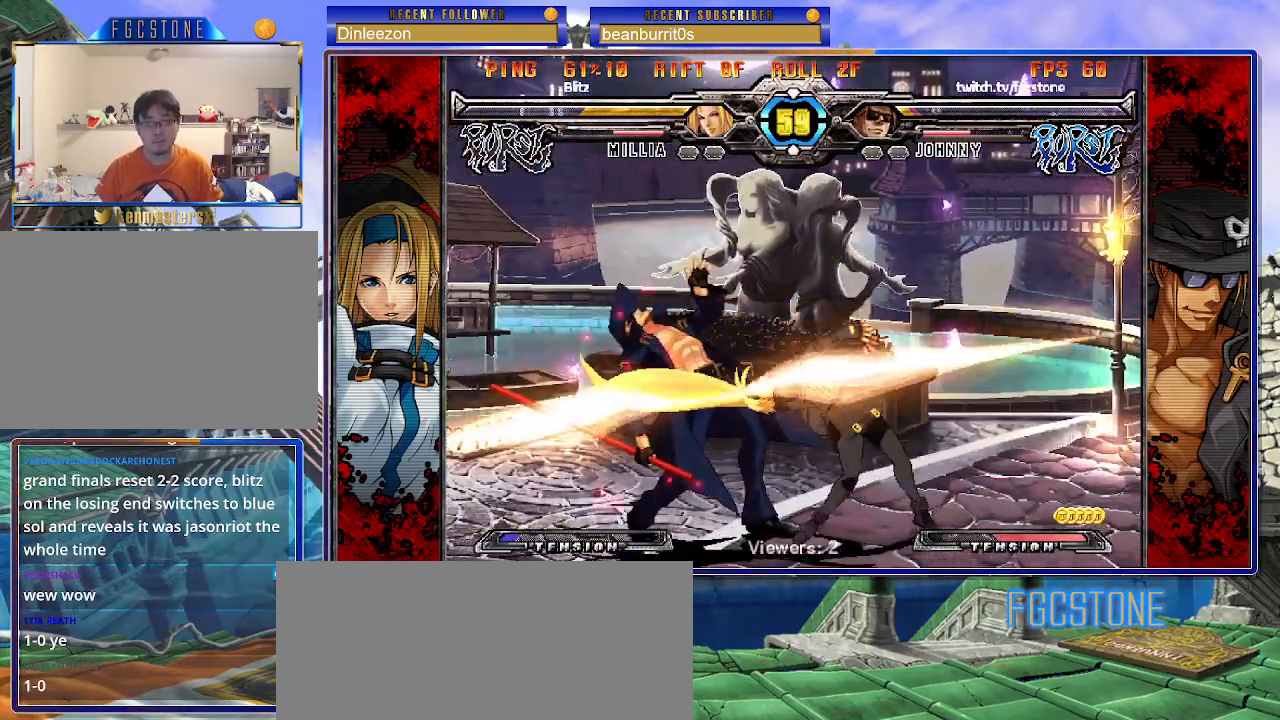
{"buttons": [], "left_stick": "down-left", "events": []}
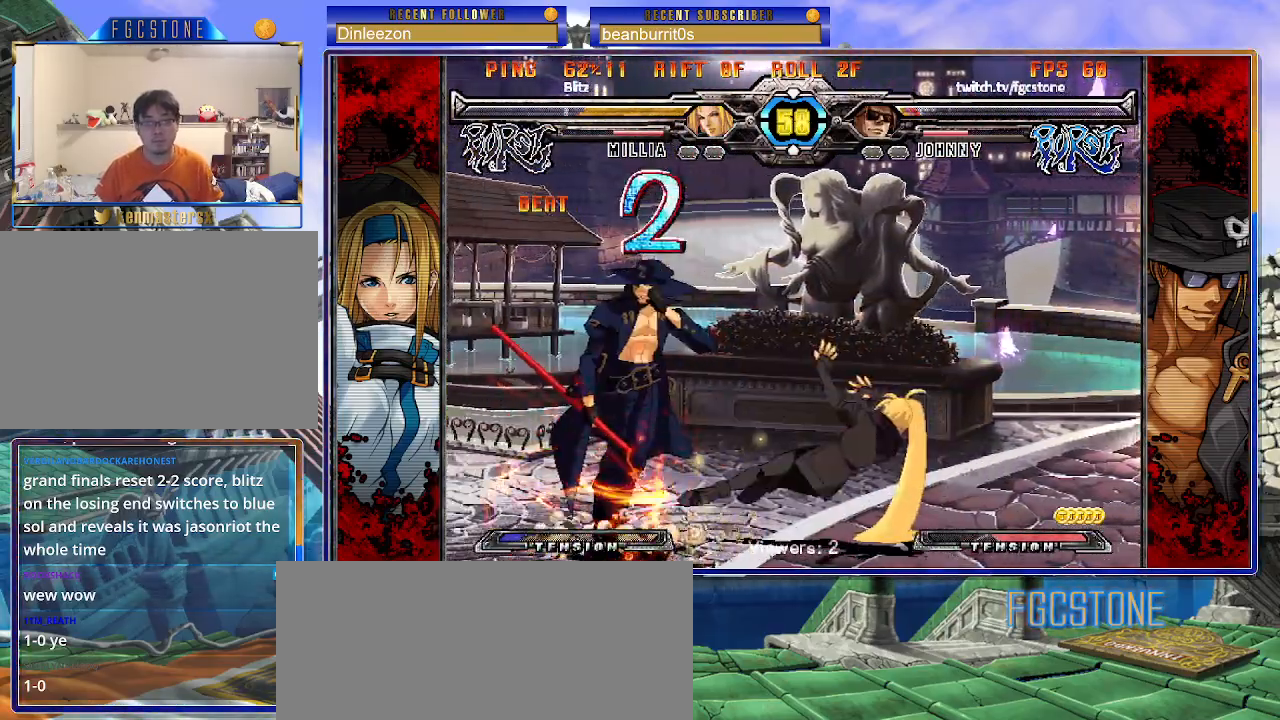
{"buttons": ["S"], "left_stick": "center", "events": [[67, "K", "down"], [117, "S", "down"], [167, "K", "up"], [217, "K", "down"], [217, "S", "up"], [267, "S", "down"], [283, "left_stick", "center"], [317, "K", "up"], [367, "K", "down"], [367, "S", "up"], [433, "S", "down"], [500, "K", "up"]]}
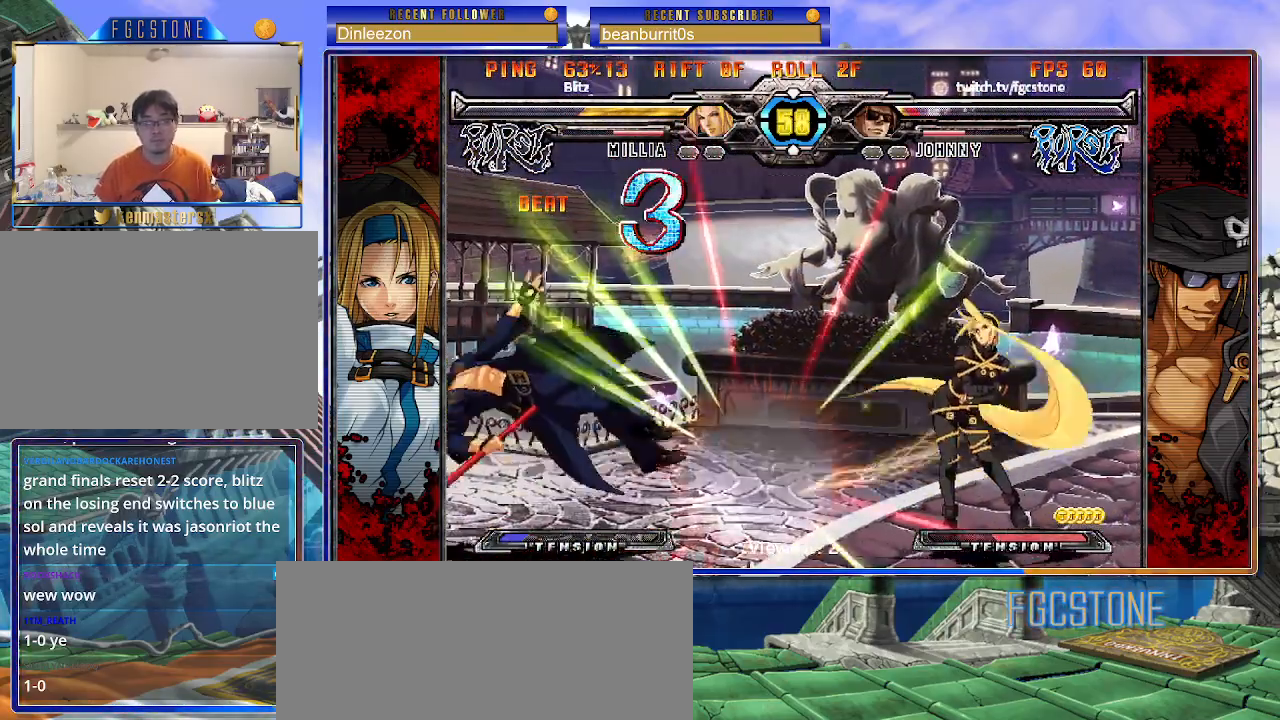
{"buttons": [], "left_stick": "down", "events": [[33, "S", "up"], [317, "left_stick", "left"], [450, "left_stick", "down"]]}
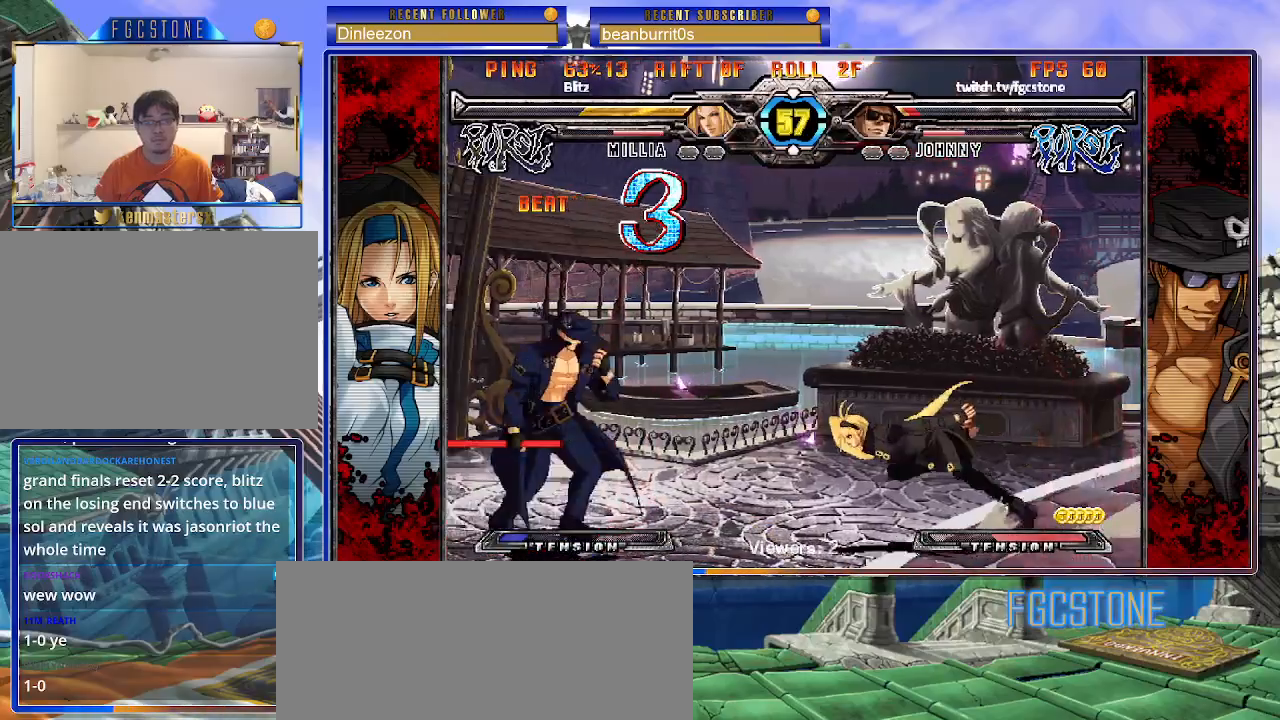
{"buttons": [], "left_stick": "center", "events": [[33, "left_stick", "up-left"], [367, "left_stick", "center"], [417, "left_stick", "right"], [500, "left_stick", "center"]]}
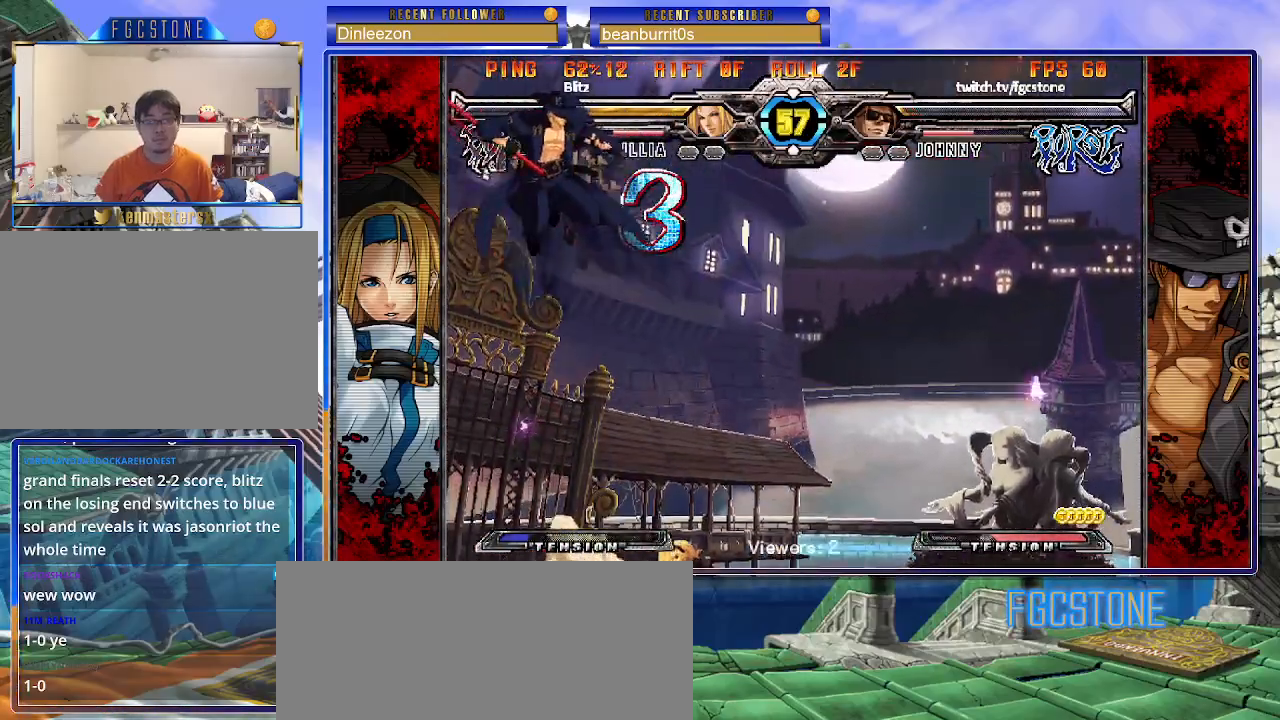
{"buttons": [], "left_stick": "center", "events": [[50, "left_stick", "right"], [333, "left_stick", "down"], [400, "left_stick", "left"], [433, "S", "down"], [450, "left_stick", "center"], [500, "S", "up"]]}
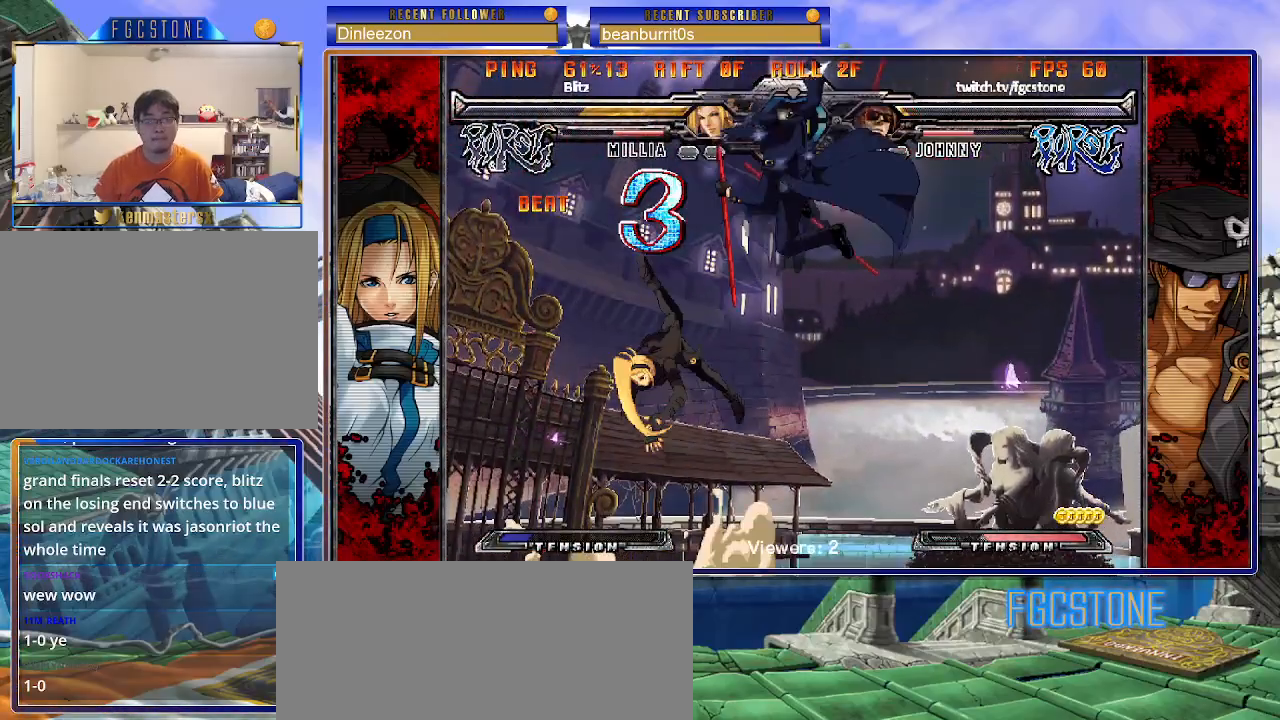
{"buttons": ["HS"], "left_stick": "right", "events": [[33, "left_stick", "right"], [183, "HS", "down"], [183, "K", "down"], [183, "S", "down"], [217, "HS", "up"], [217, "S", "up"], [233, "K", "up"], [500, "HS", "down"]]}